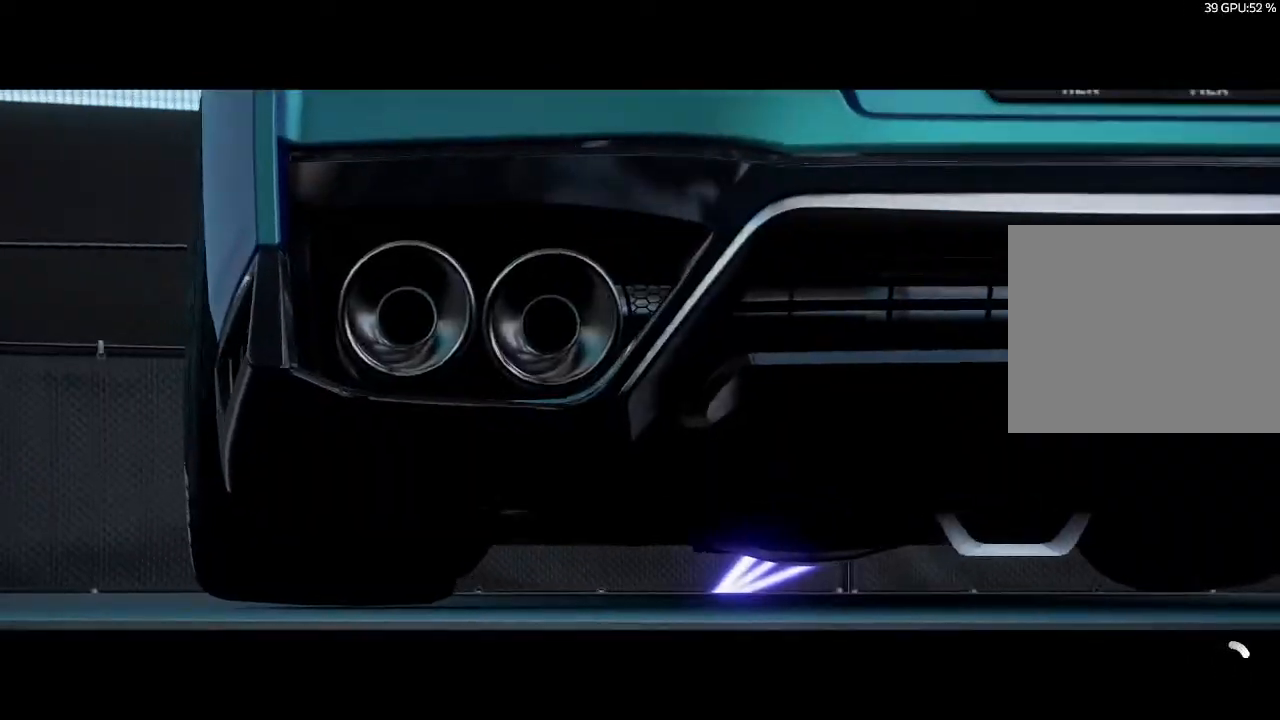
Gameplay with a controller (PlayStation layout); each line is a JSON object with the inputs held at the frame after it. "events" lists button and stick changes between this image and that frame as [ms after this image, input, new state], when the widget could be followed in between.
{"buttons": [], "left_stick": "center", "right_stick": "down-left", "events": [[100, "right_stick", "down-left"]]}
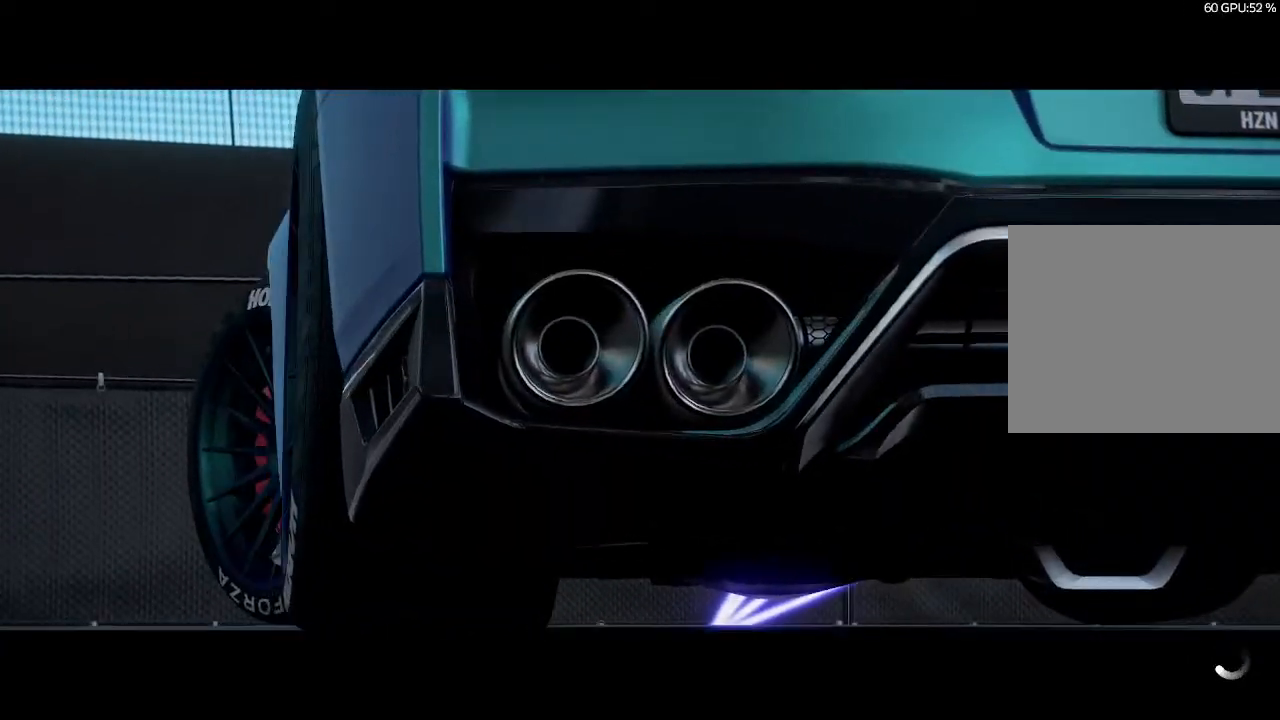
{"buttons": [], "left_stick": "center", "right_stick": "down-left", "events": []}
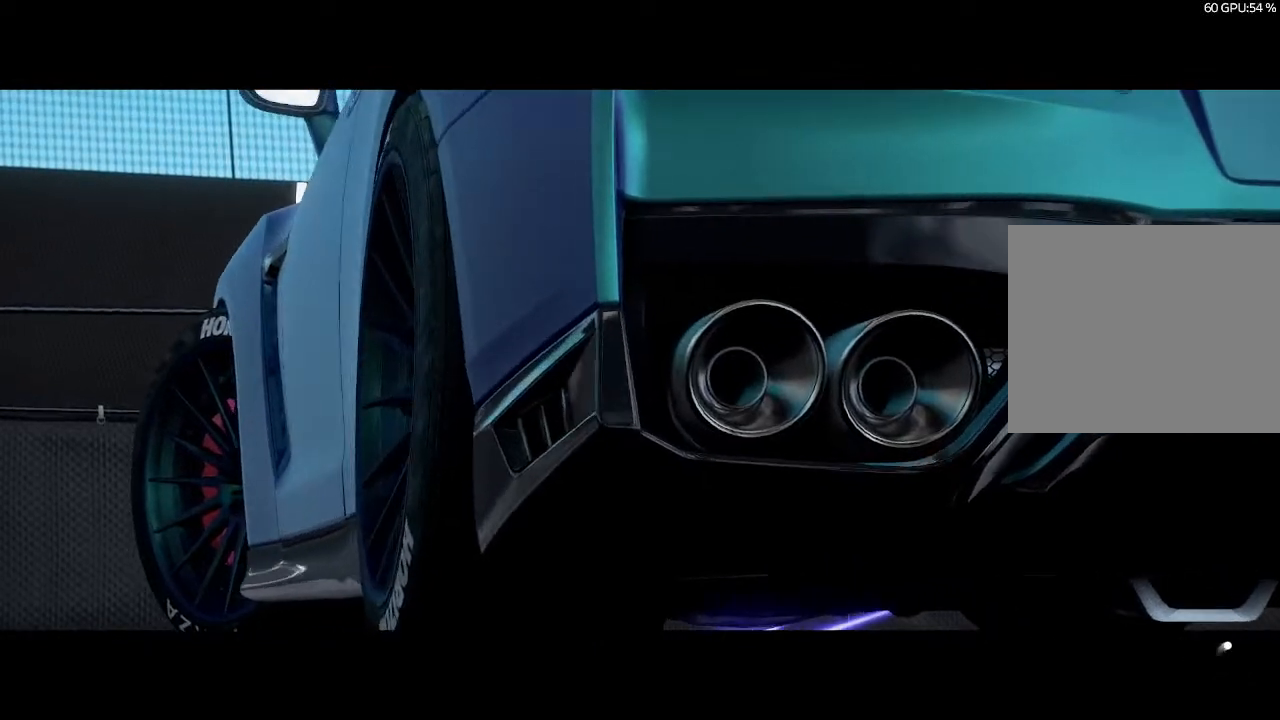
{"buttons": [], "left_stick": "center", "right_stick": "center", "events": [[233, "right_stick", "center"]]}
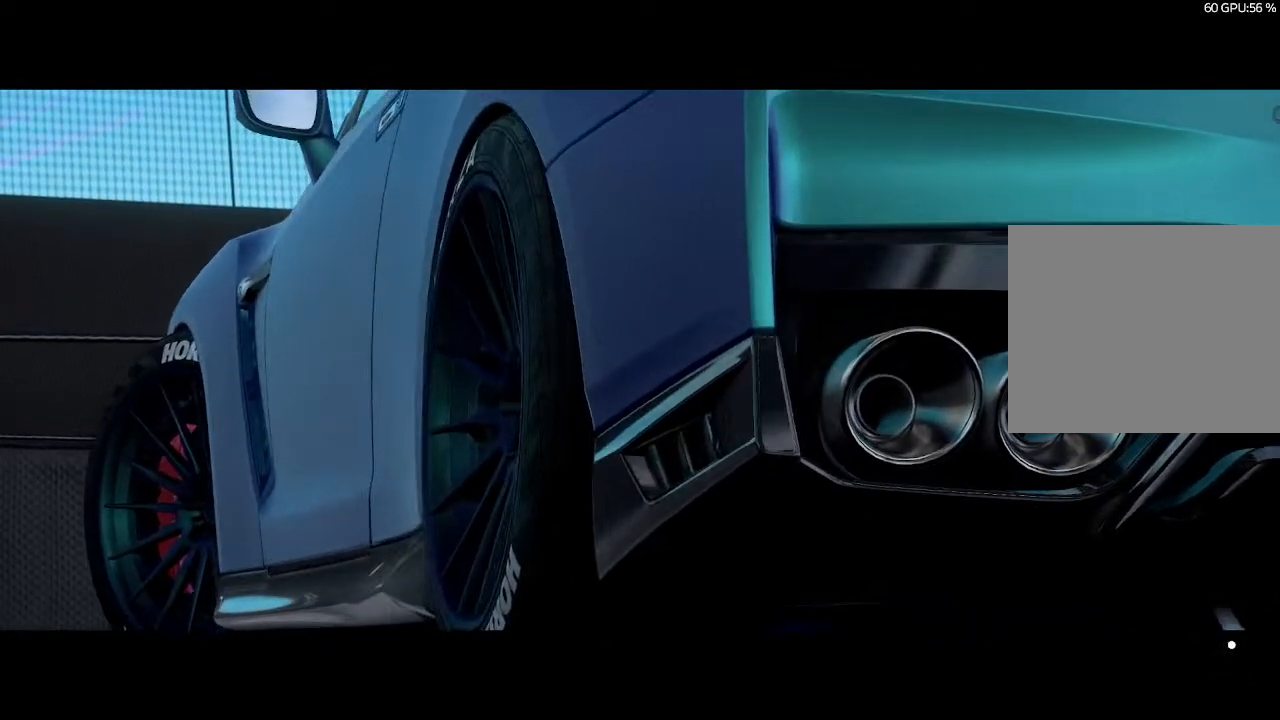
{"buttons": [], "left_stick": "center", "right_stick": "center", "events": []}
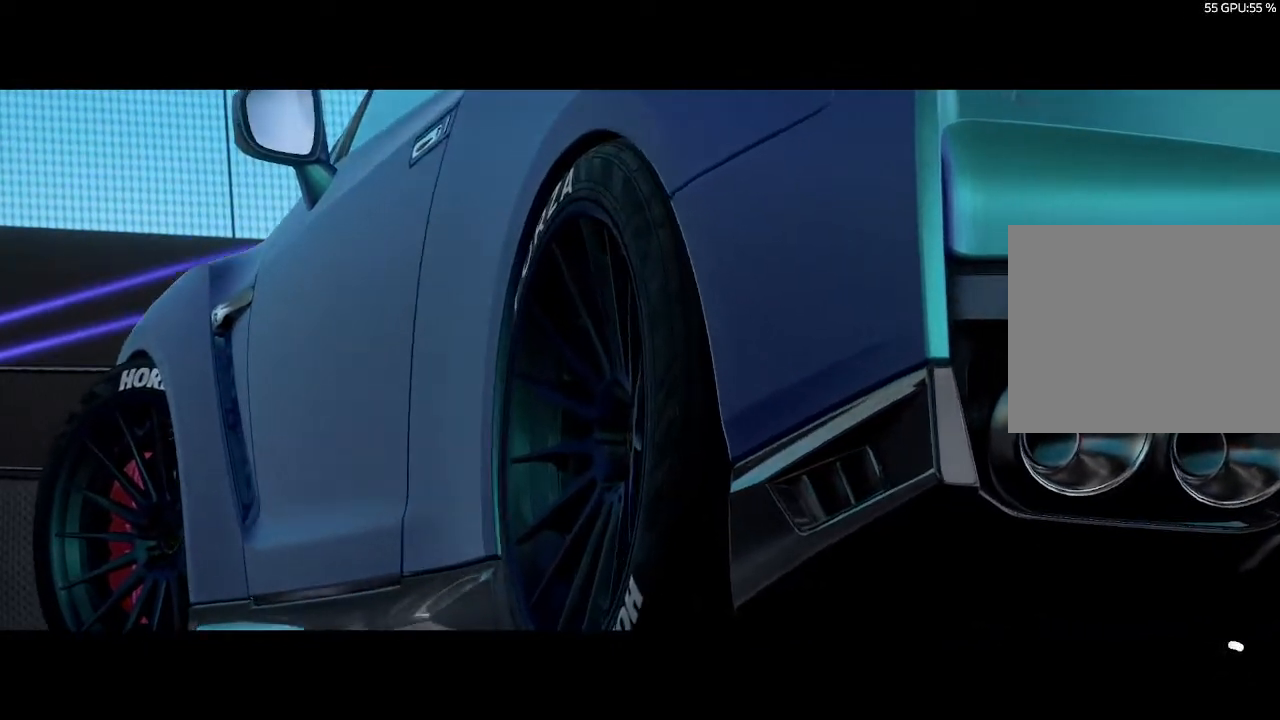
{"buttons": [], "left_stick": "center", "right_stick": "down", "events": [[67, "right_stick", "down"]]}
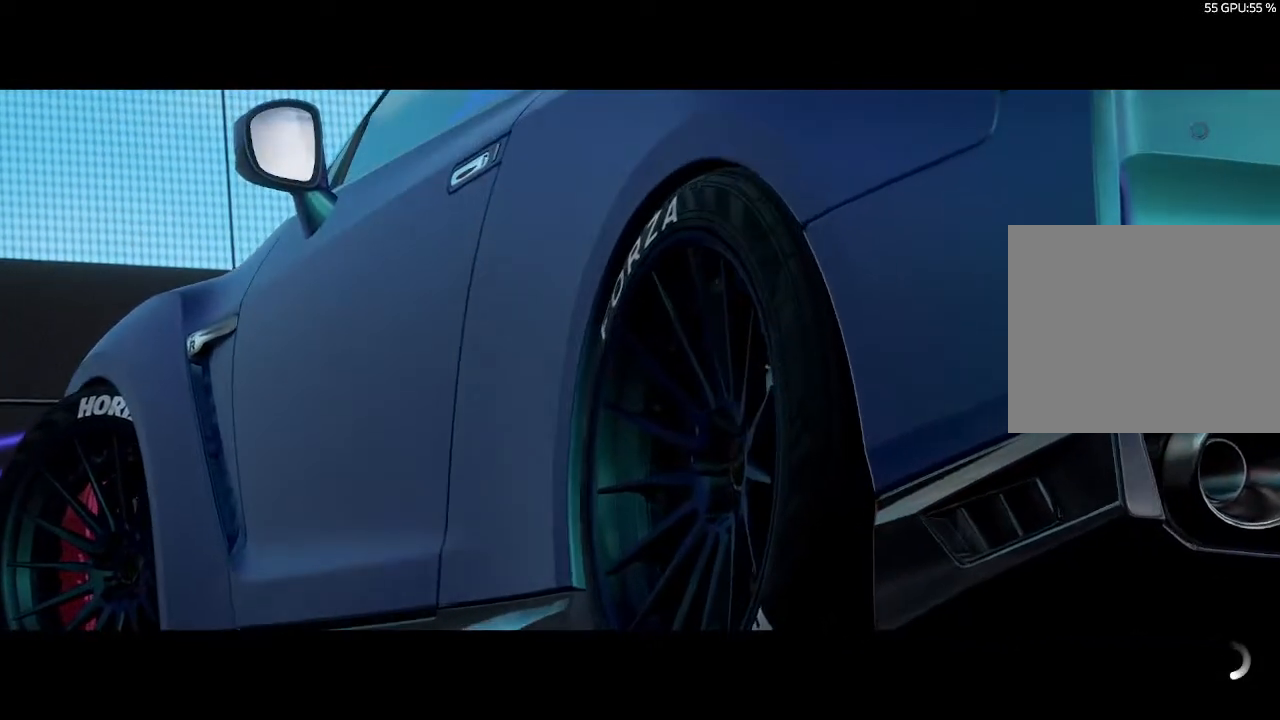
{"buttons": [], "left_stick": "center", "right_stick": "center", "events": [[67, "right_stick", "center"], [267, "right_stick", "left"], [500, "right_stick", "center"]]}
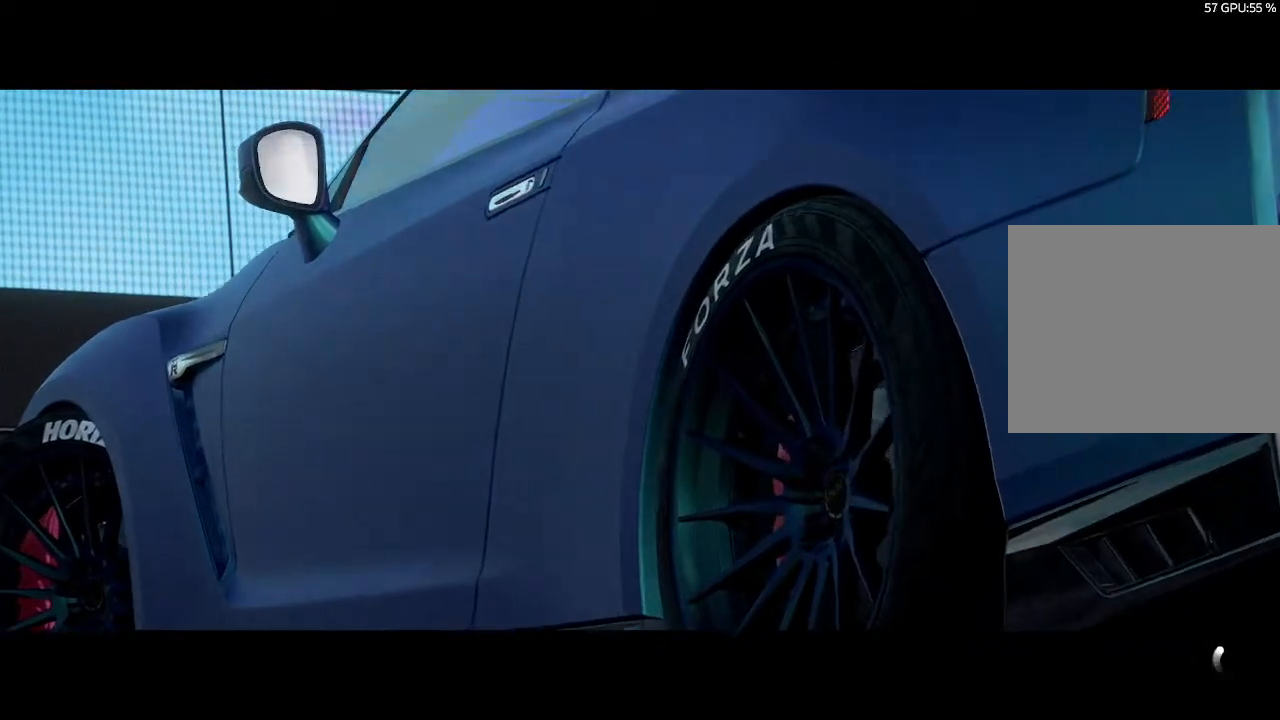
{"buttons": [], "left_stick": "center", "right_stick": "center", "events": []}
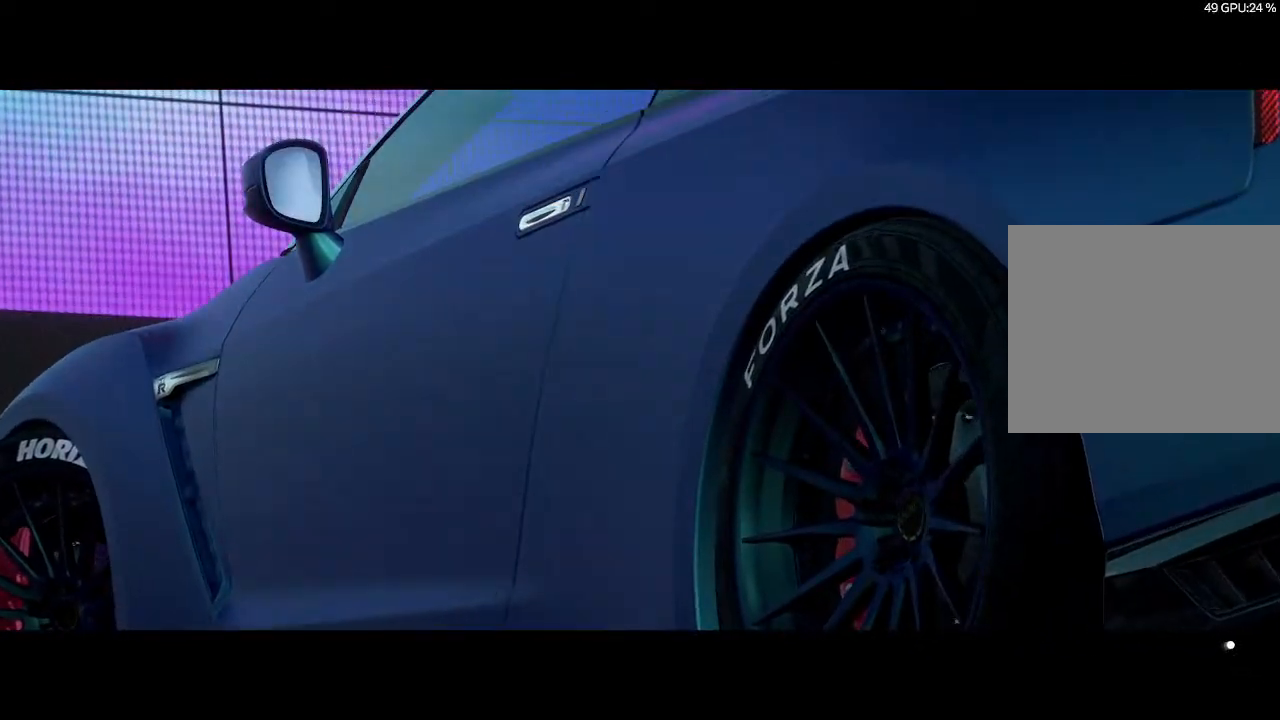
{"buttons": [], "left_stick": "center", "right_stick": "up-left", "events": [[200, "right_stick", "left"], [500, "right_stick", "up-left"]]}
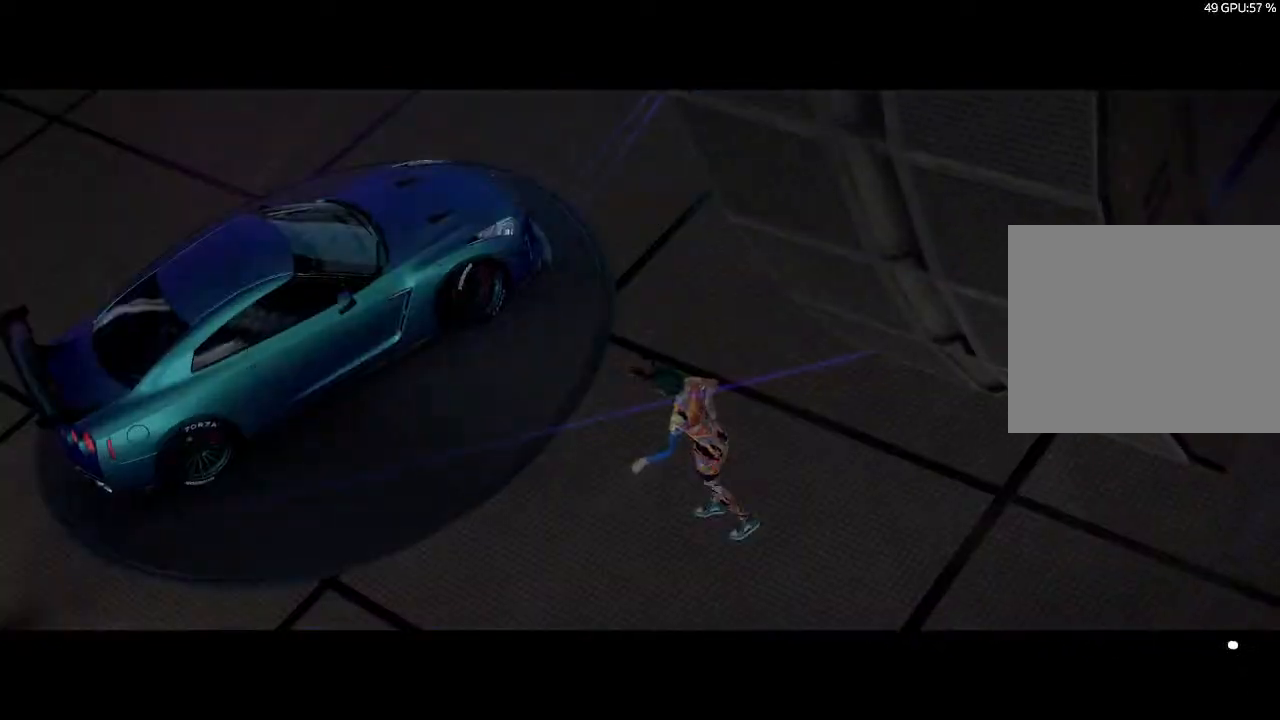
{"buttons": [], "left_stick": "center", "right_stick": "up-right", "events": [[333, "right_stick", "up"], [500, "right_stick", "up-right"]]}
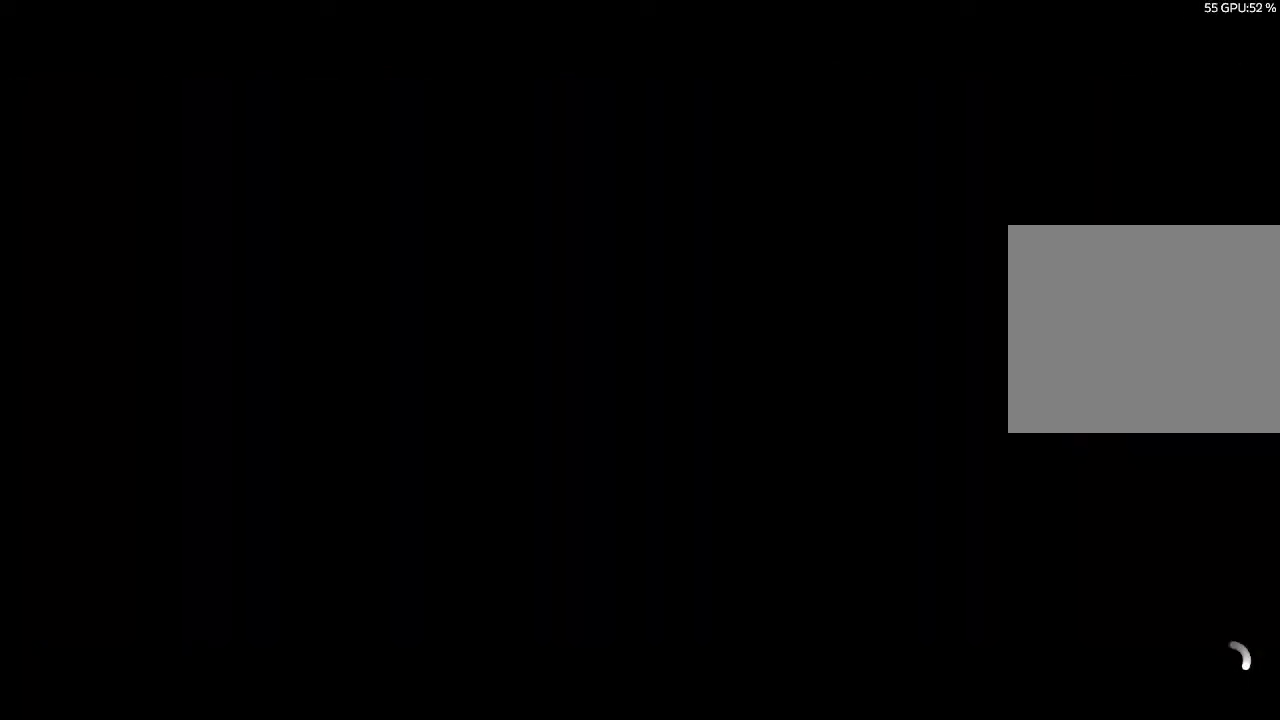
{"buttons": [], "left_stick": "center", "right_stick": "down-left", "events": [[233, "right_stick", "down-right"], [467, "right_stick", "down-left"]]}
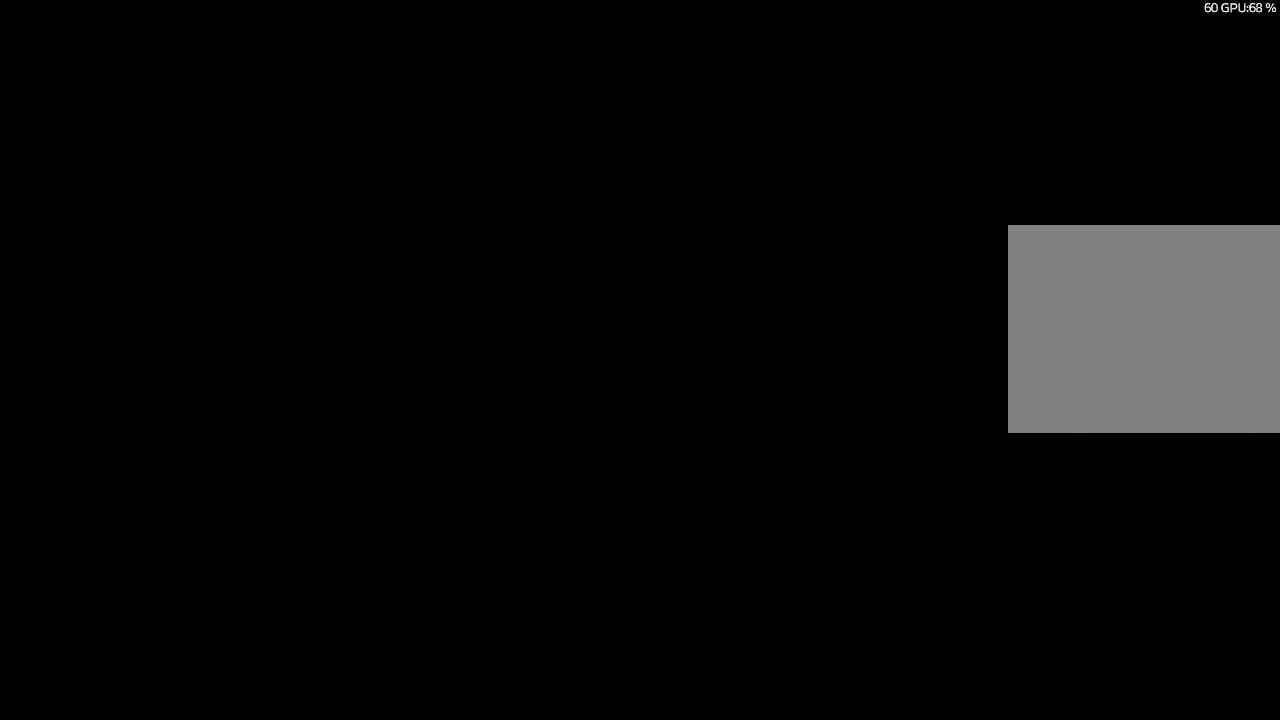
{"buttons": [], "left_stick": "center", "right_stick": "up-right", "events": [[133, "right_stick", "up-left"], [333, "right_stick", "up"], [433, "right_stick", "up-right"]]}
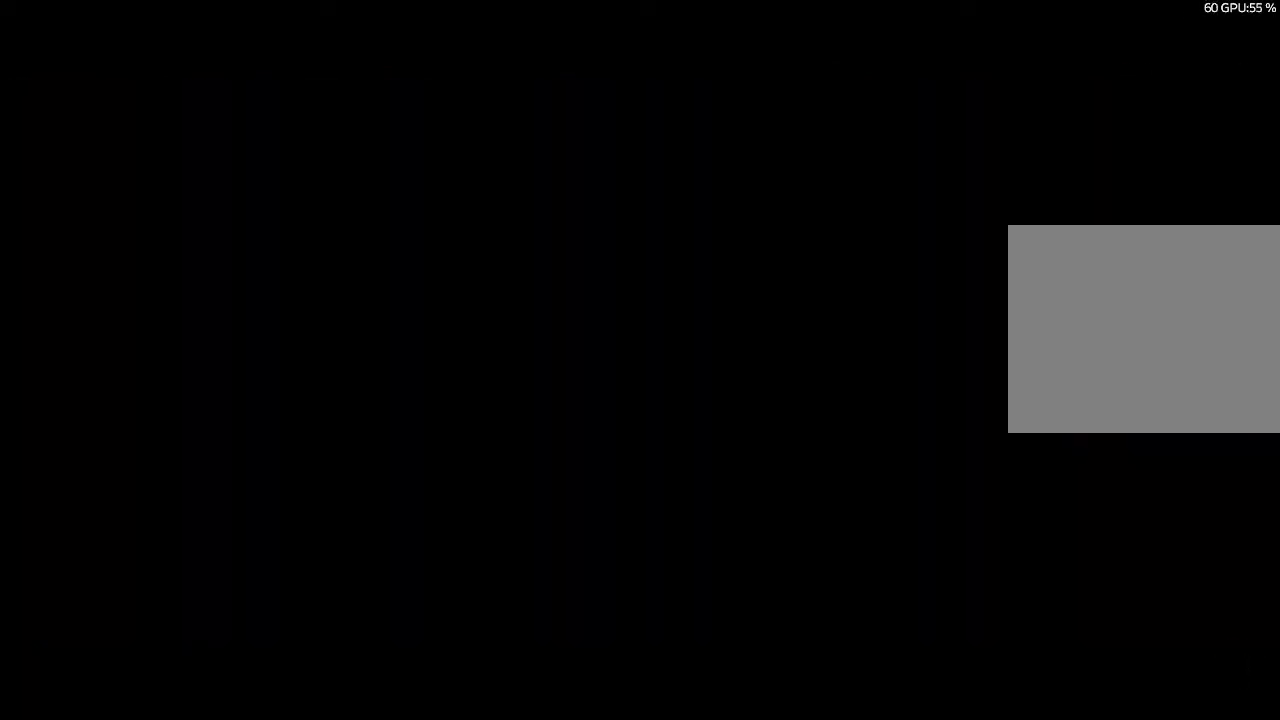
{"buttons": [], "left_stick": "center", "right_stick": "down-left", "events": [[100, "right_stick", "down-right"], [267, "right_stick", "down-left"]]}
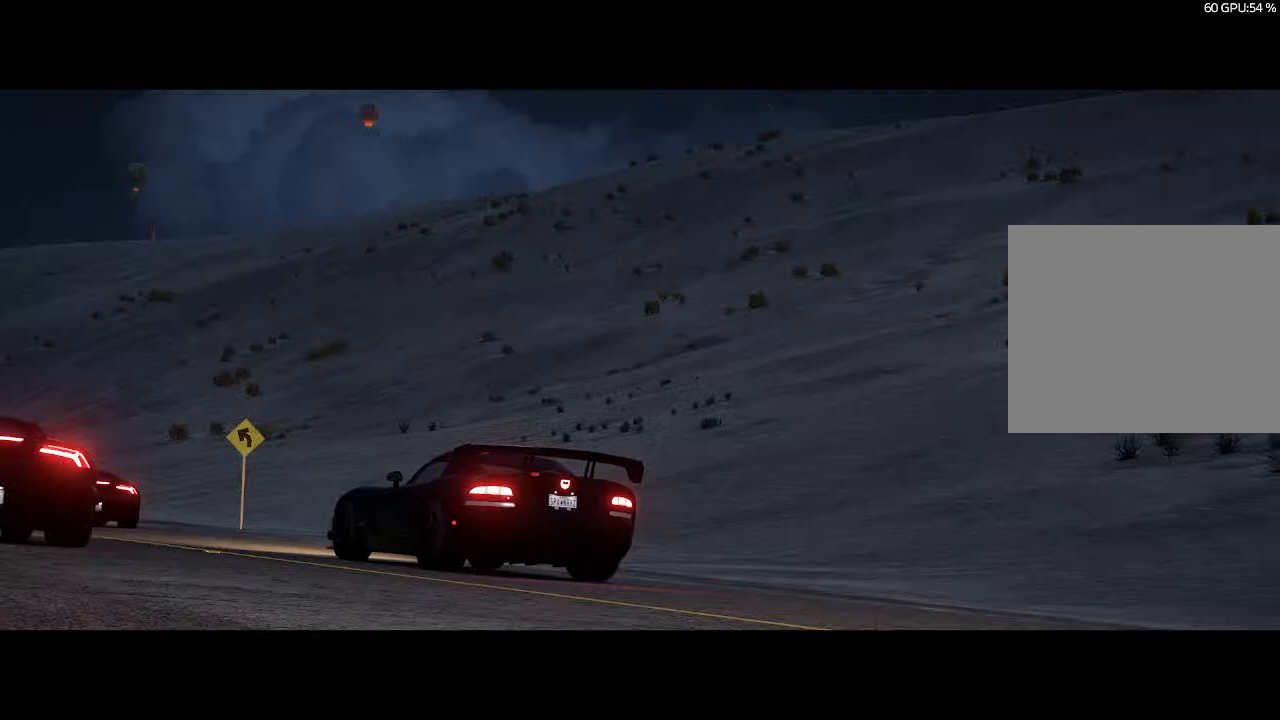
{"buttons": [], "left_stick": "center", "right_stick": "center", "events": [[167, "right_stick", "center"]]}
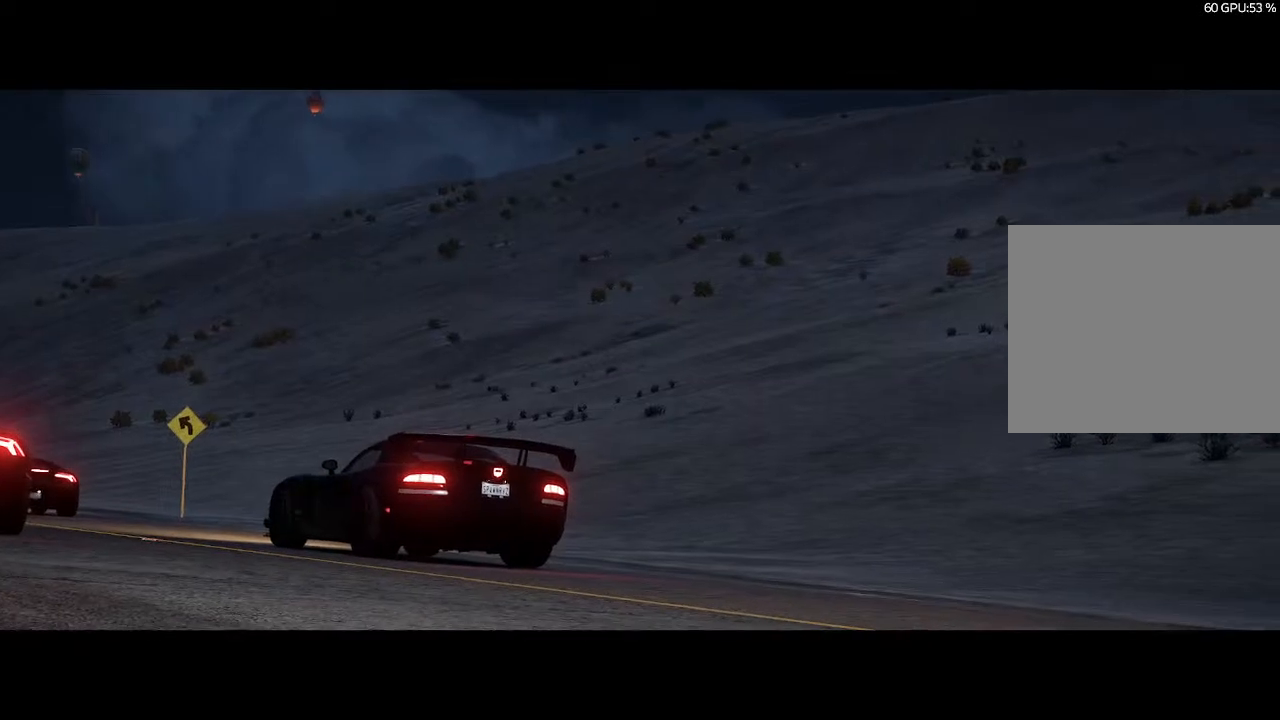
{"buttons": [], "left_stick": "center", "right_stick": "center", "events": []}
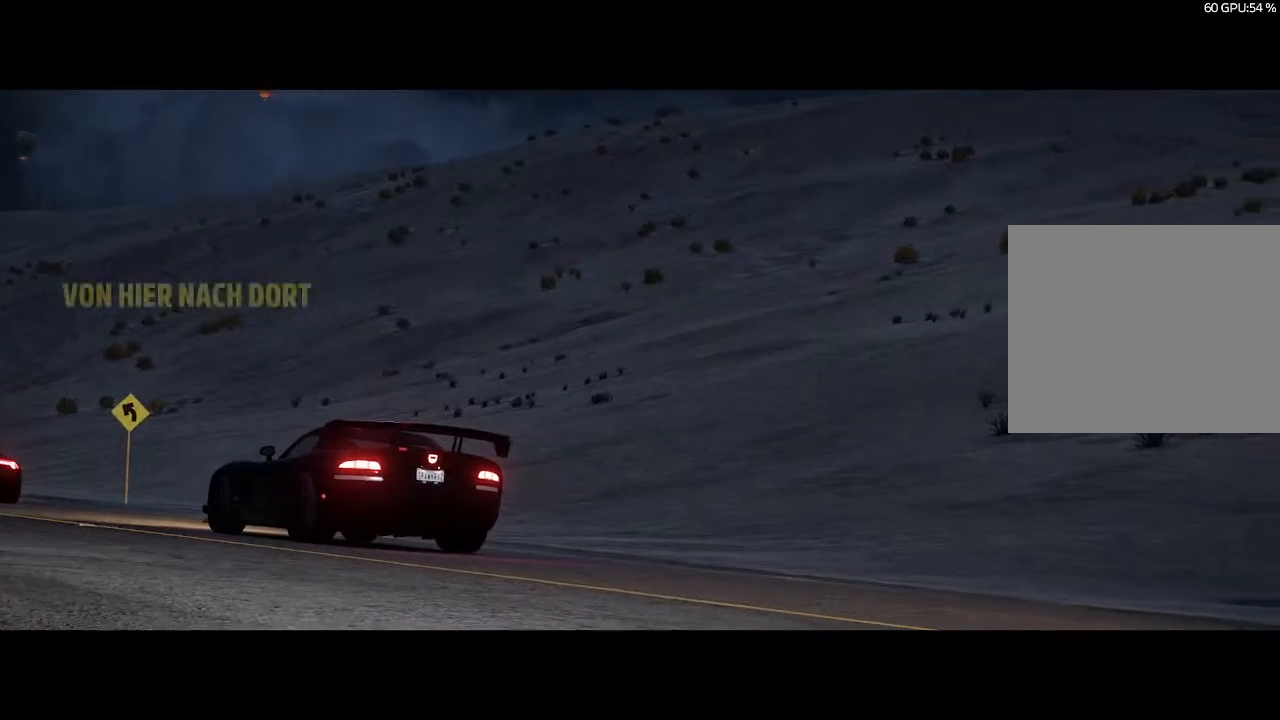
{"buttons": [], "left_stick": "center", "right_stick": "center", "events": []}
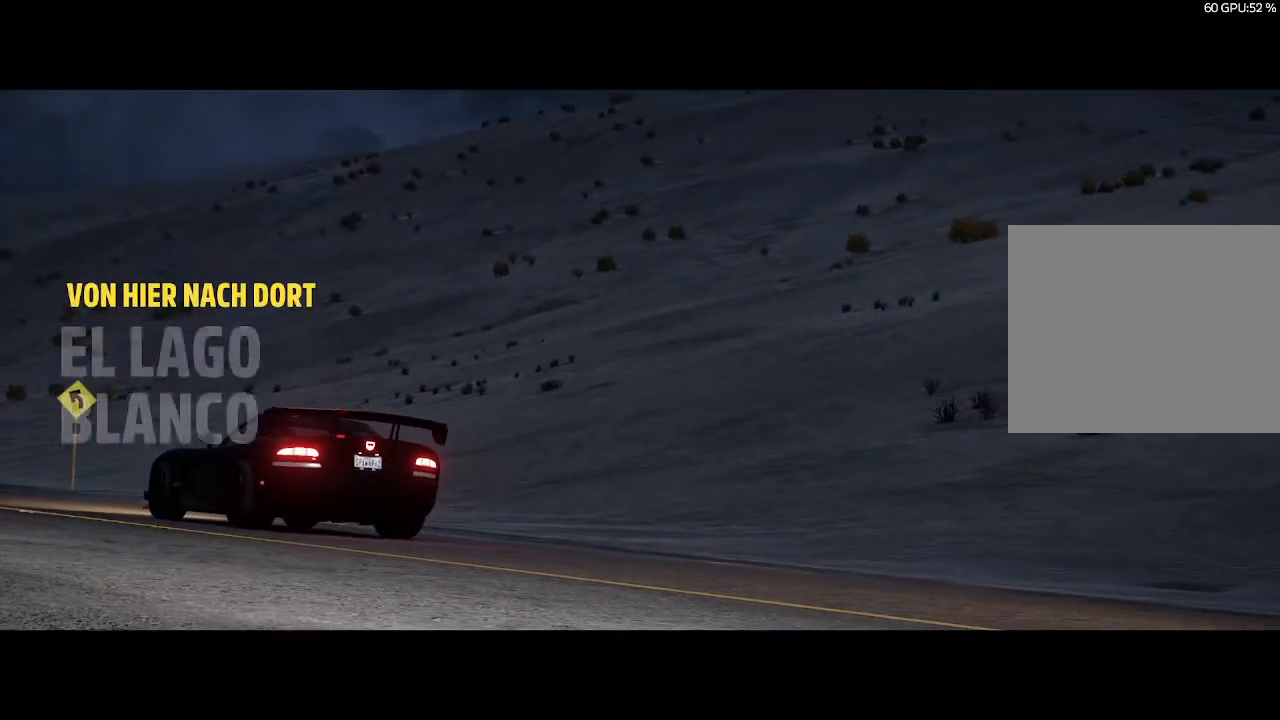
{"buttons": [], "left_stick": "center", "right_stick": "center", "events": []}
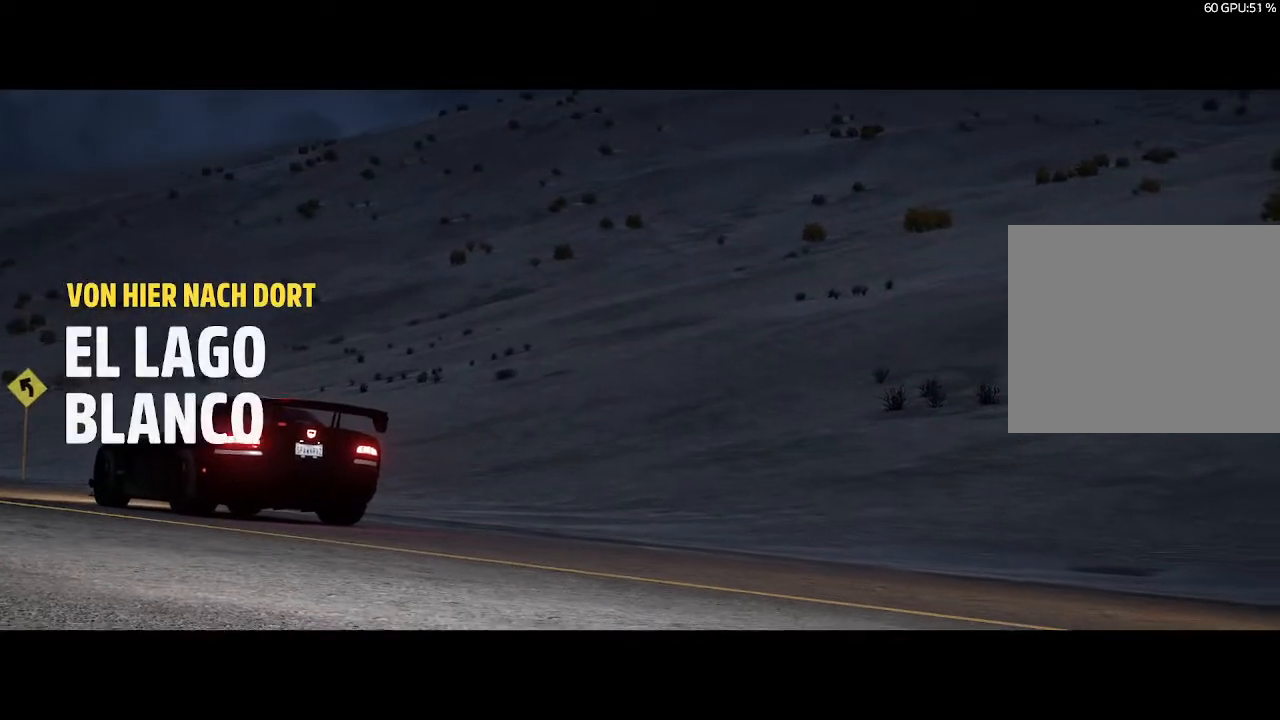
{"buttons": [], "left_stick": "center", "right_stick": "center", "events": []}
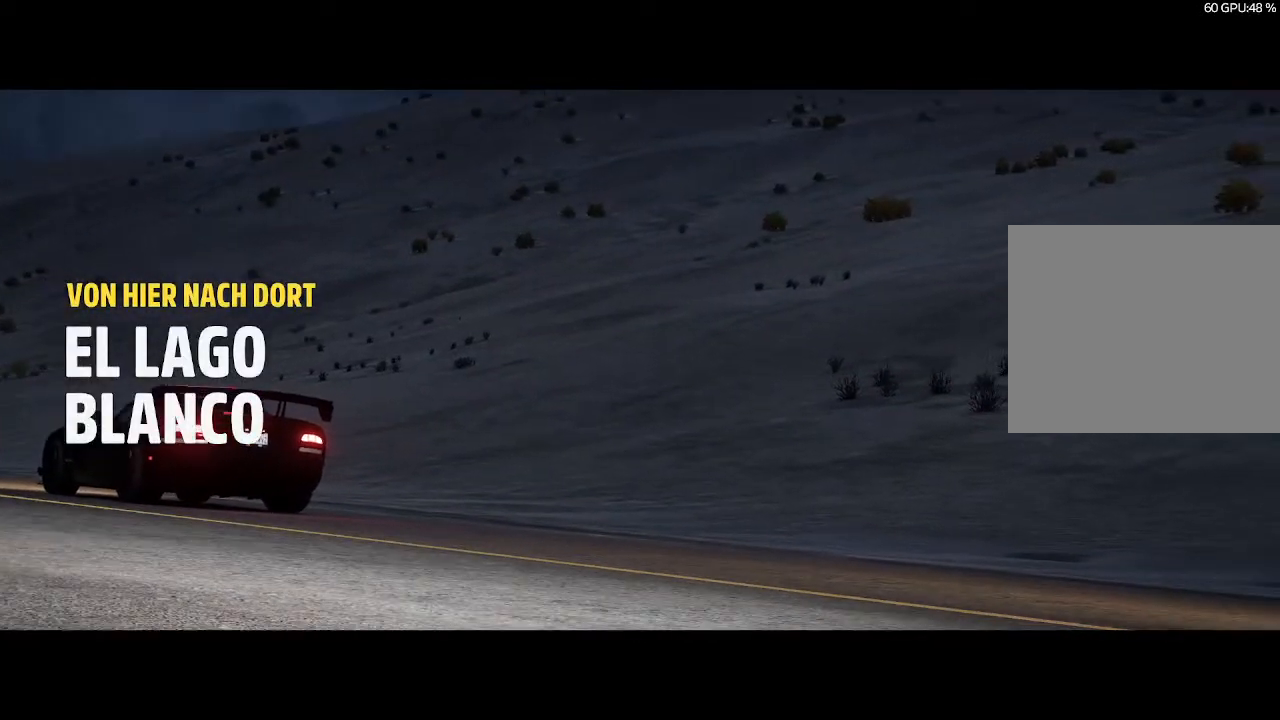
{"buttons": [], "left_stick": "center", "right_stick": "center", "events": []}
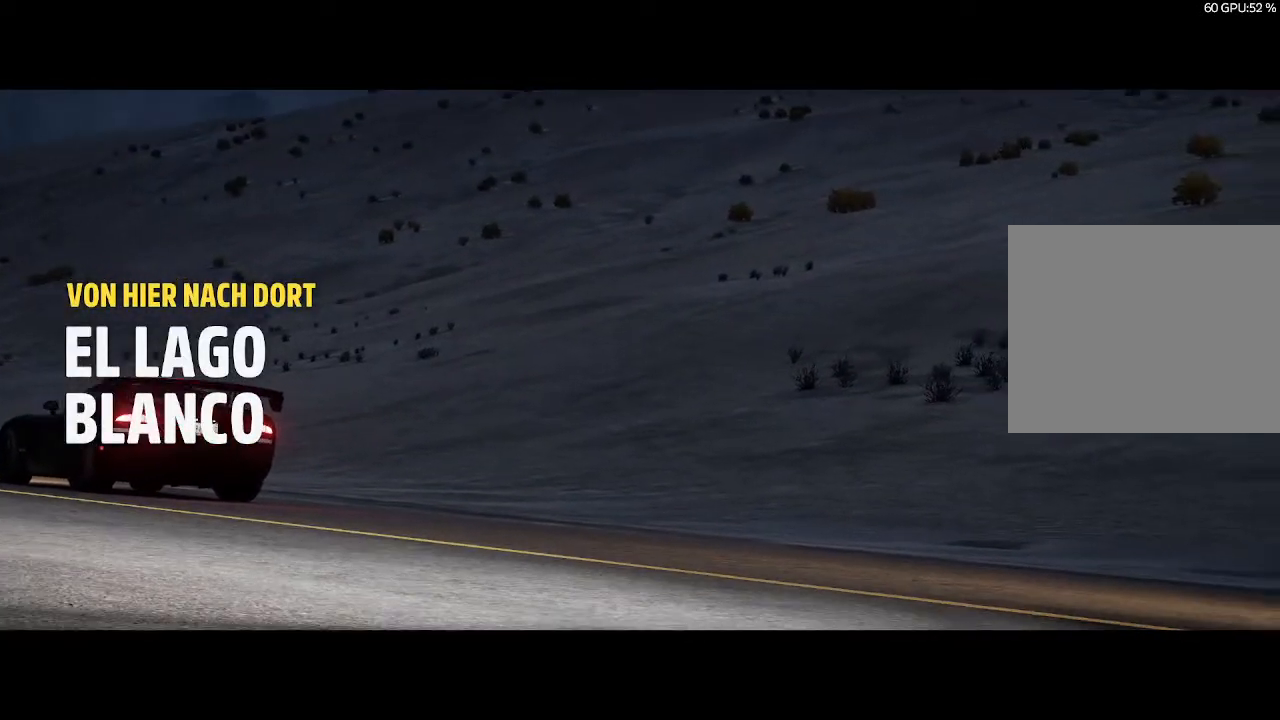
{"buttons": [], "left_stick": "center", "right_stick": "center", "events": []}
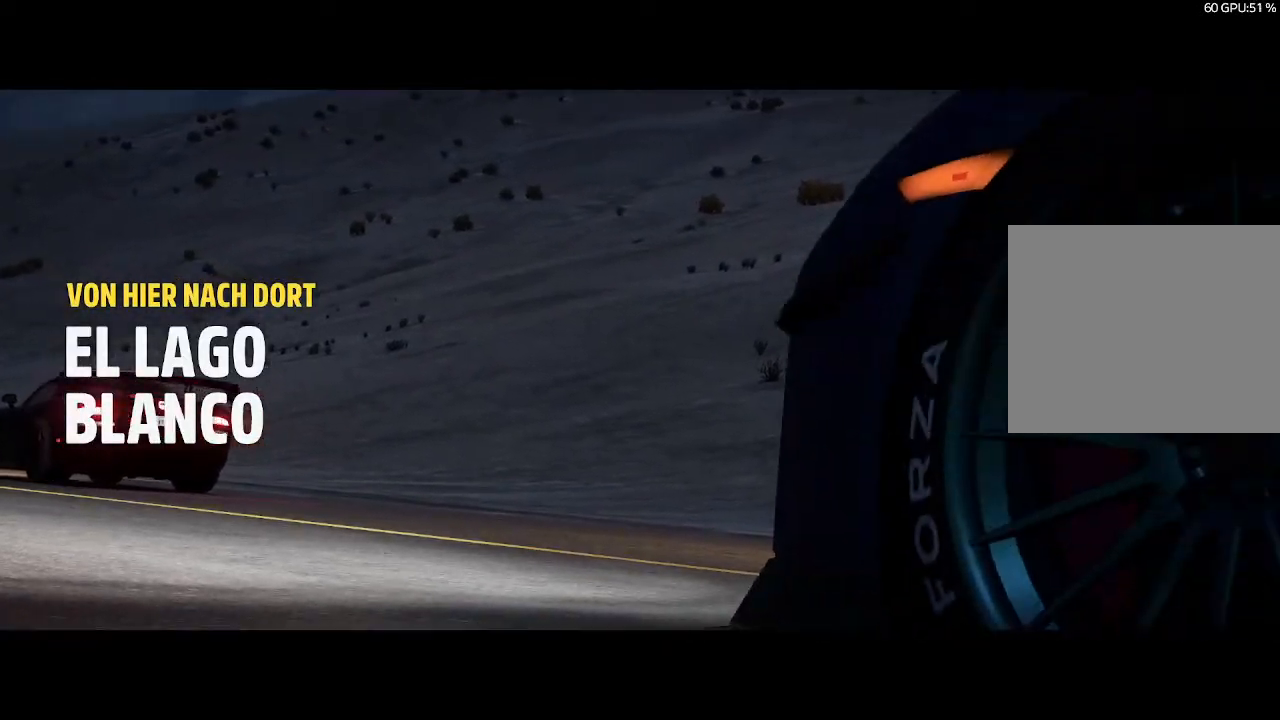
{"buttons": [], "left_stick": "center", "right_stick": "center", "events": []}
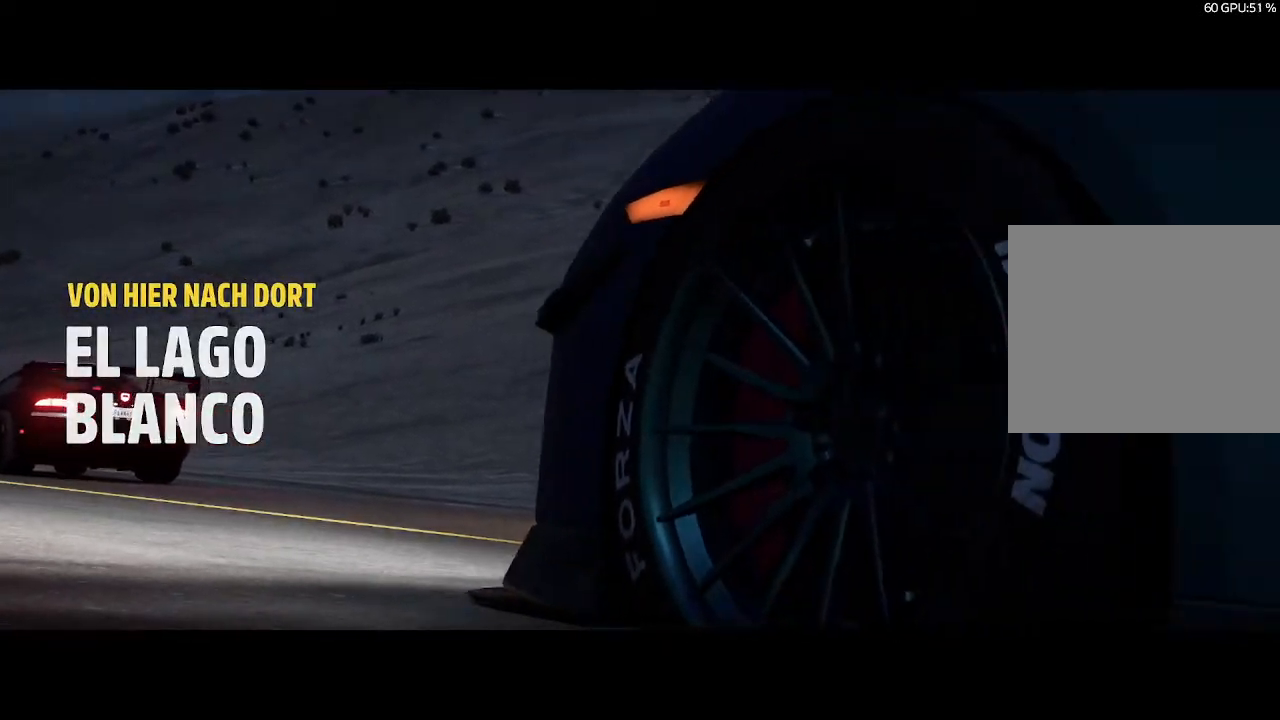
{"buttons": [], "left_stick": "center", "right_stick": "center", "events": []}
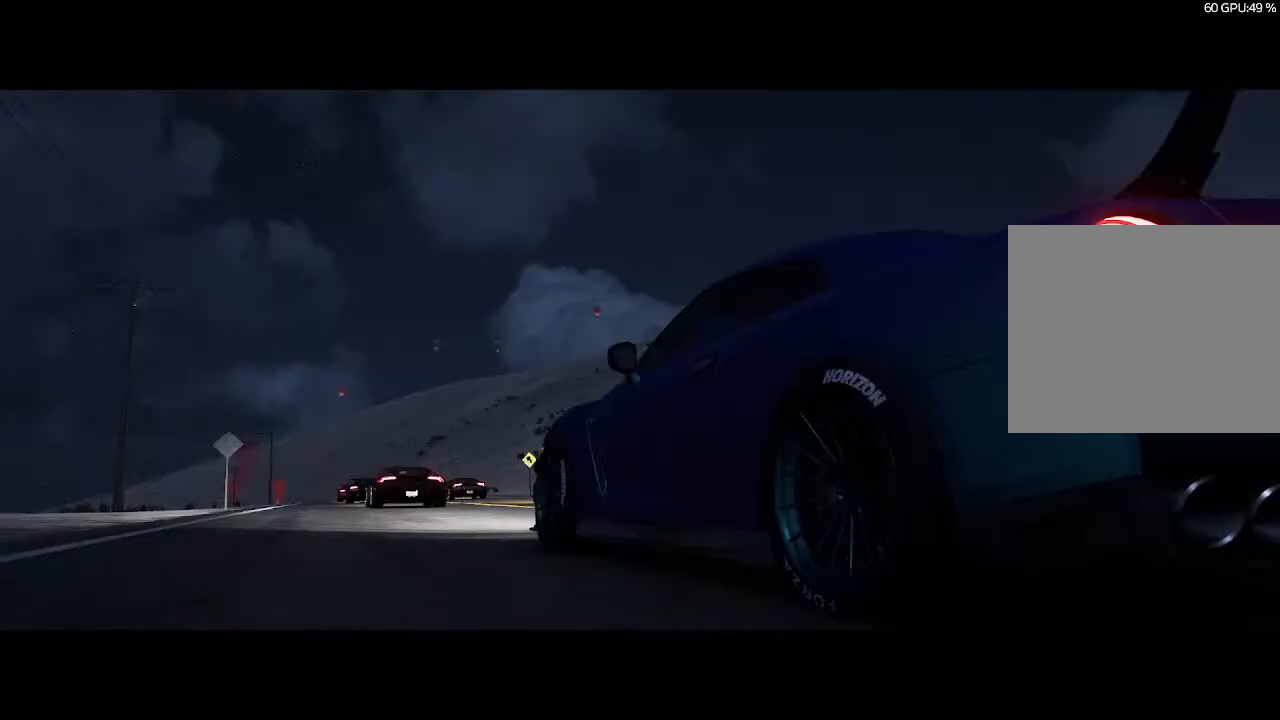
{"buttons": [], "left_stick": "center", "right_stick": "center", "events": []}
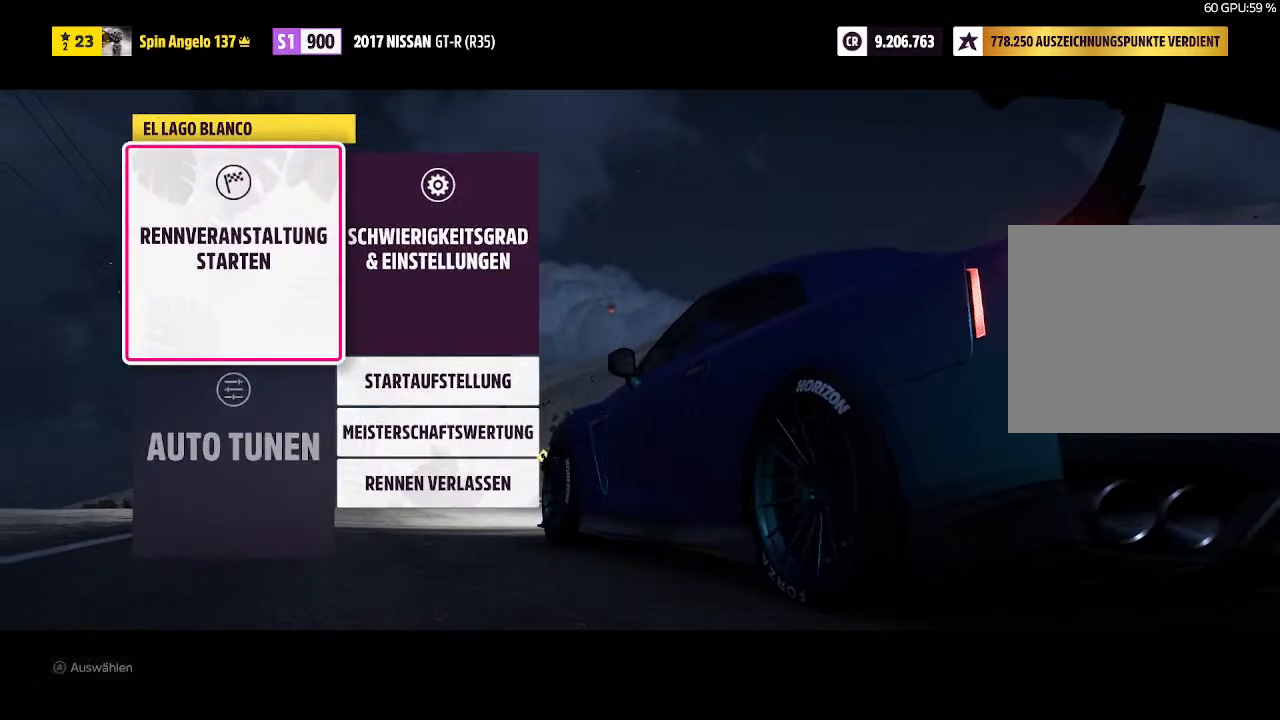
{"buttons": [], "left_stick": "center", "right_stick": "center", "events": [[333, "CROSS", "down"], [433, "CROSS", "up"]]}
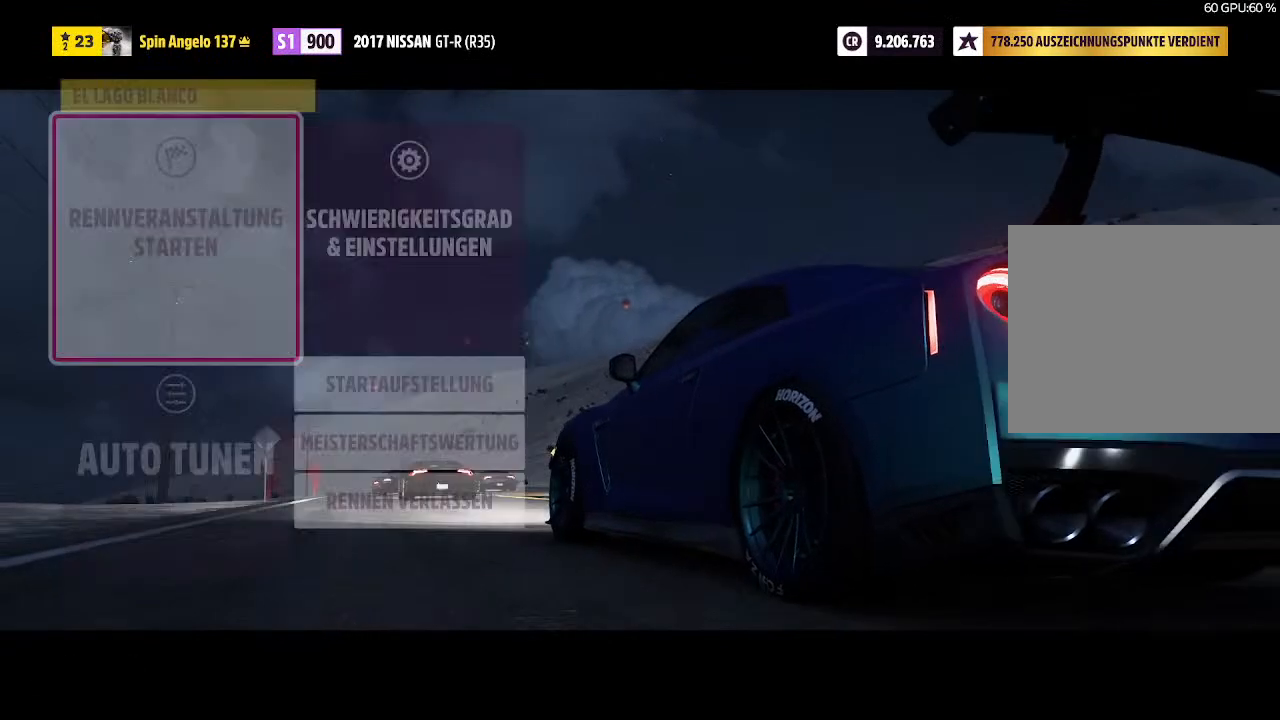
{"buttons": [], "left_stick": "center", "right_stick": "center", "events": []}
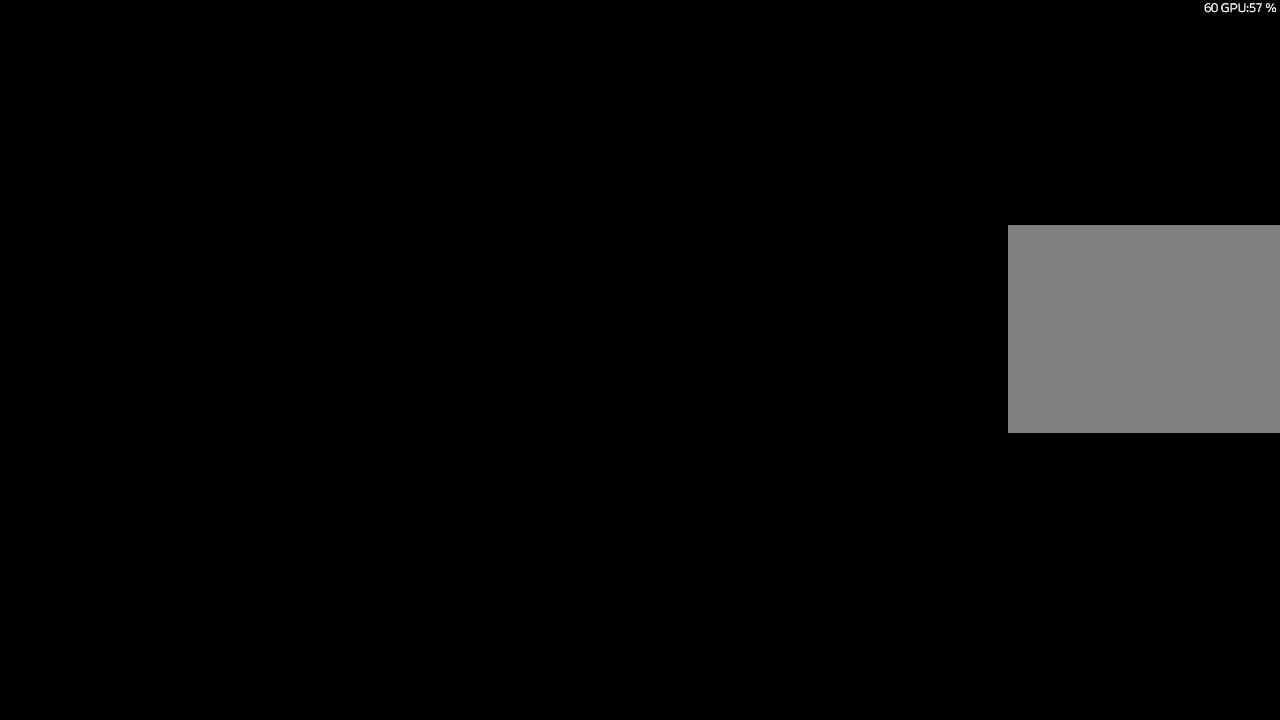
{"buttons": [], "left_stick": "center", "right_stick": "center", "events": []}
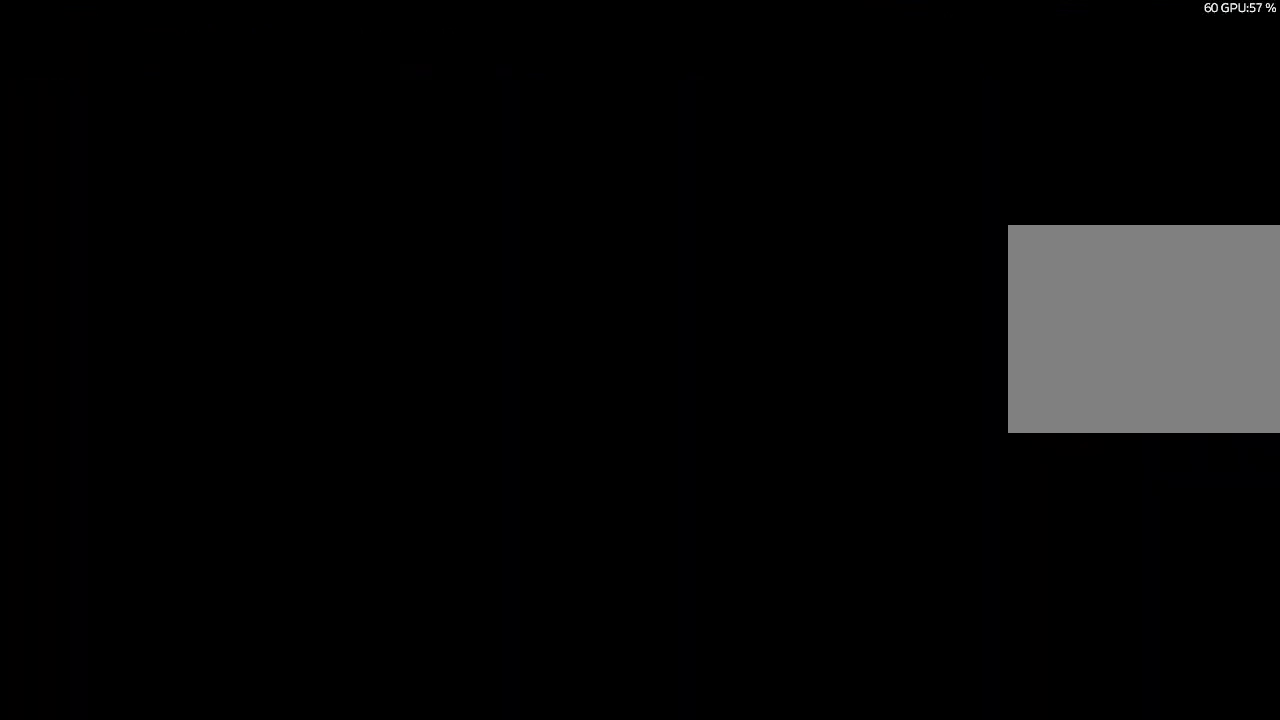
{"buttons": ["R2"], "left_stick": "center", "right_stick": "center", "events": [[467, "R2", "down"]]}
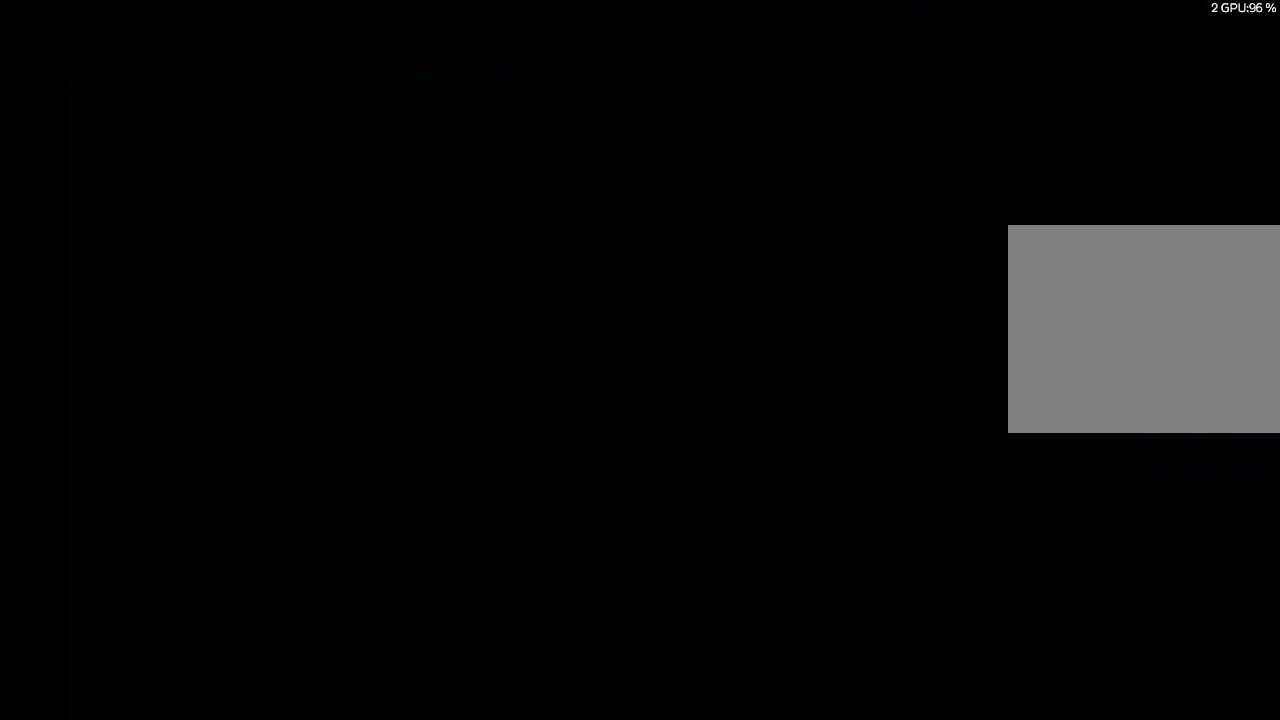
{"buttons": [], "left_stick": "center", "right_stick": "center", "events": [[367, "R2", "up"]]}
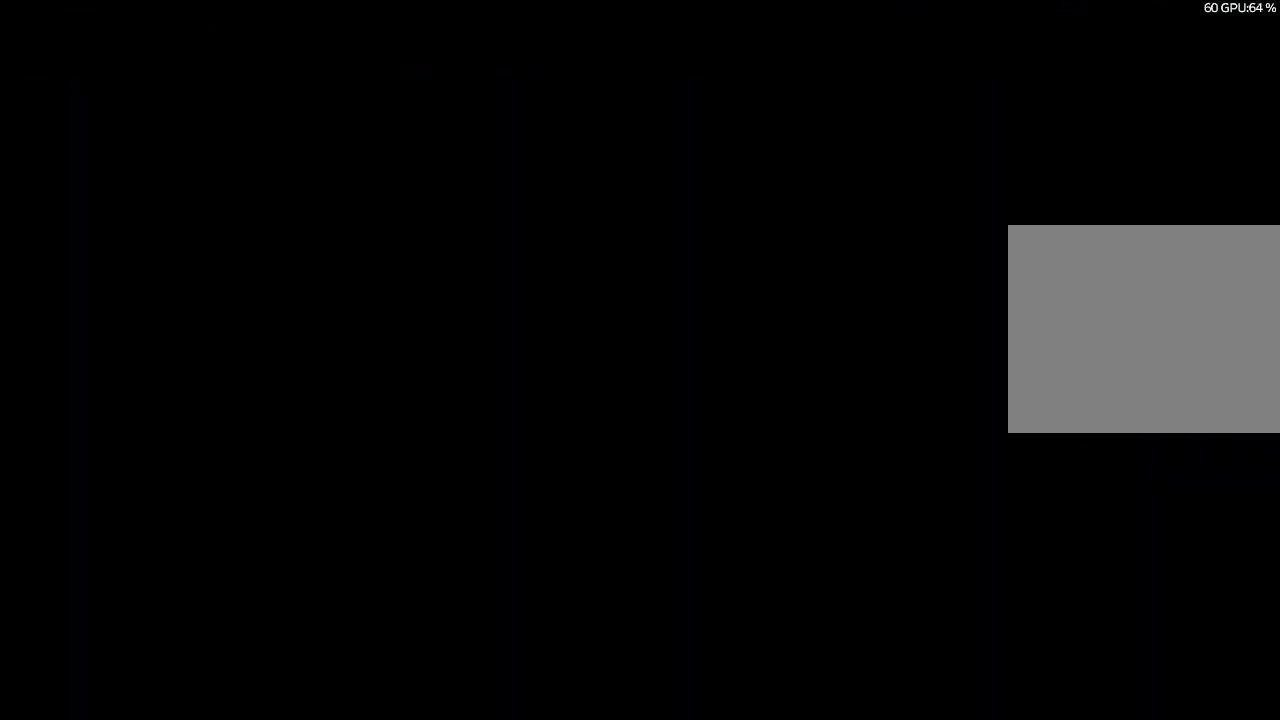
{"buttons": [], "left_stick": "center", "right_stick": "center", "events": []}
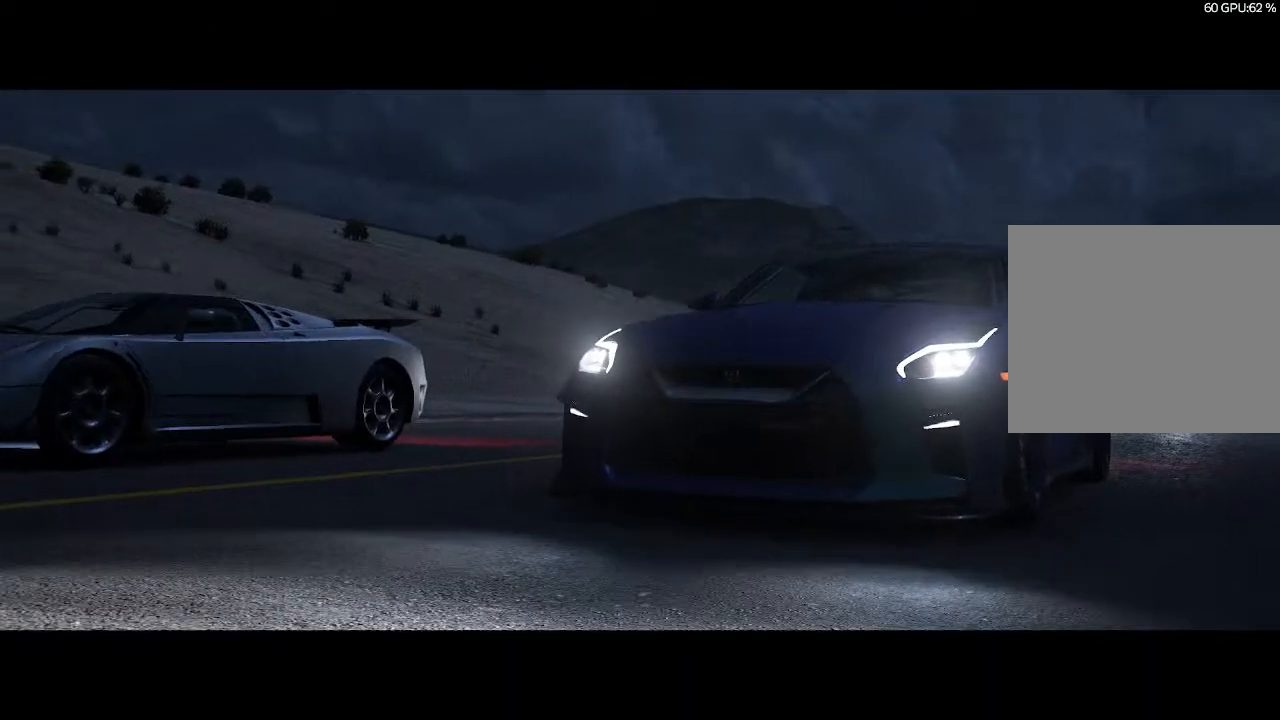
{"buttons": [], "left_stick": "center", "right_stick": "center", "events": []}
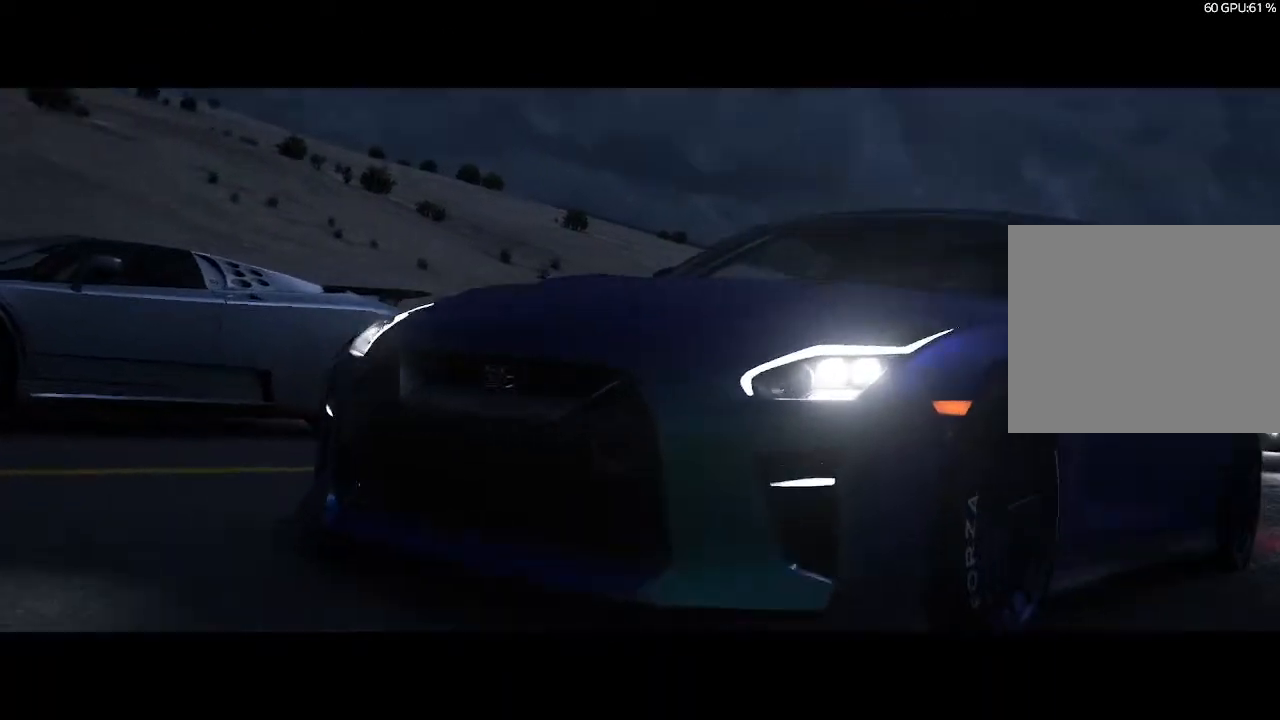
{"buttons": [], "left_stick": "center", "right_stick": "center", "events": []}